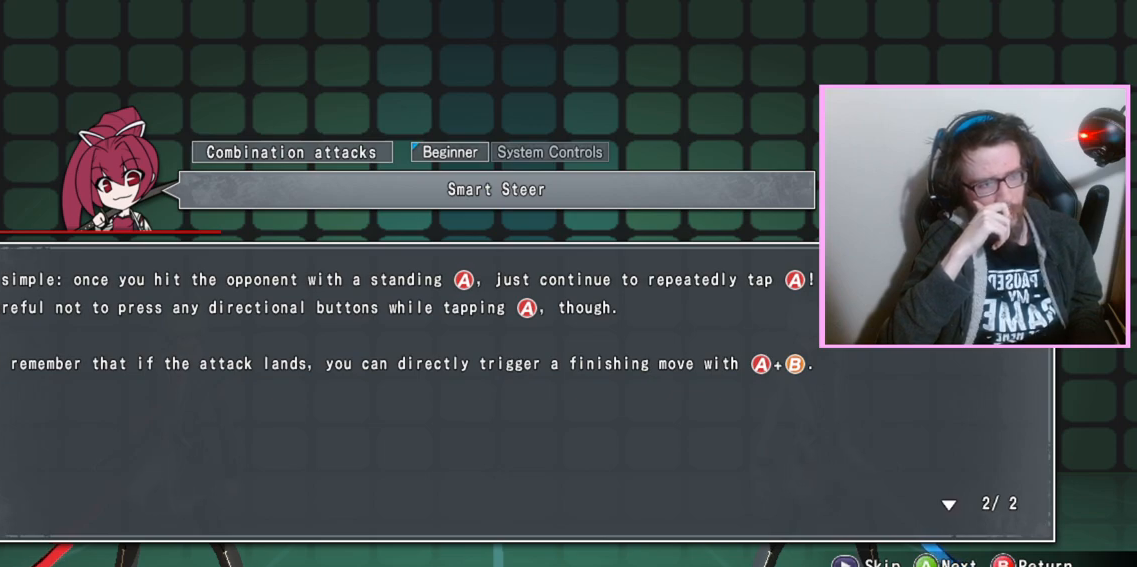
Gameplay with a controller (arcade stick); each line is a JSON object with the inputs held at the frame after it (dt_ms = milliseconds from this image to that frame). "events" lists button and stick changes between this image and that frame as [ms after this image, input, new state], when the widget could be followed in between. Not read: L3 R3 other_buttons.
{"dt_ms": 500, "buttons": ["D"], "events": [[467, "D", "down"]]}
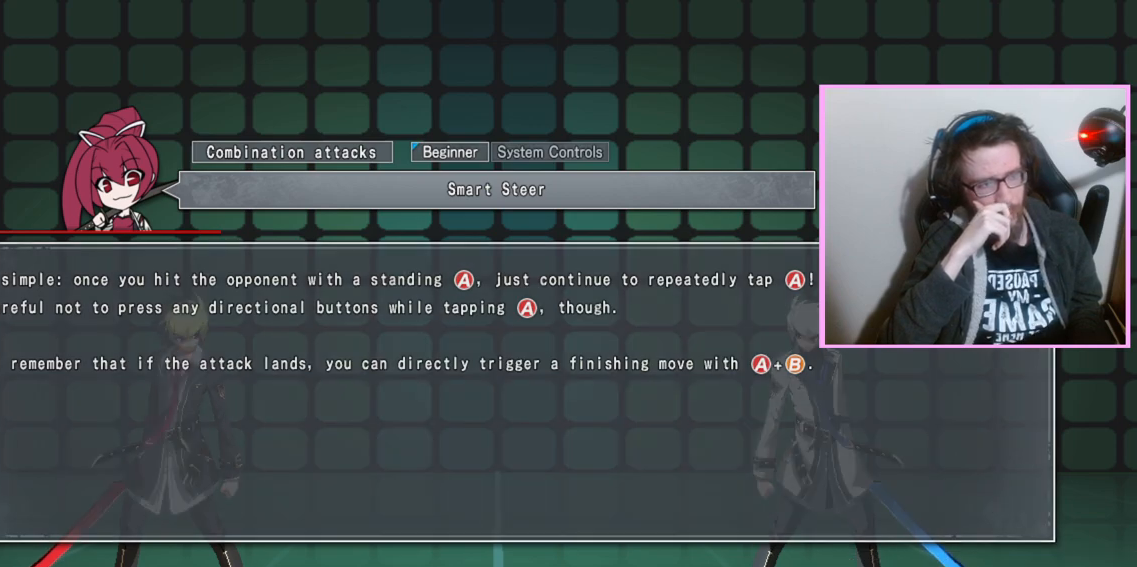
{"dt_ms": 500, "buttons": [], "events": [[67, "D", "up"]]}
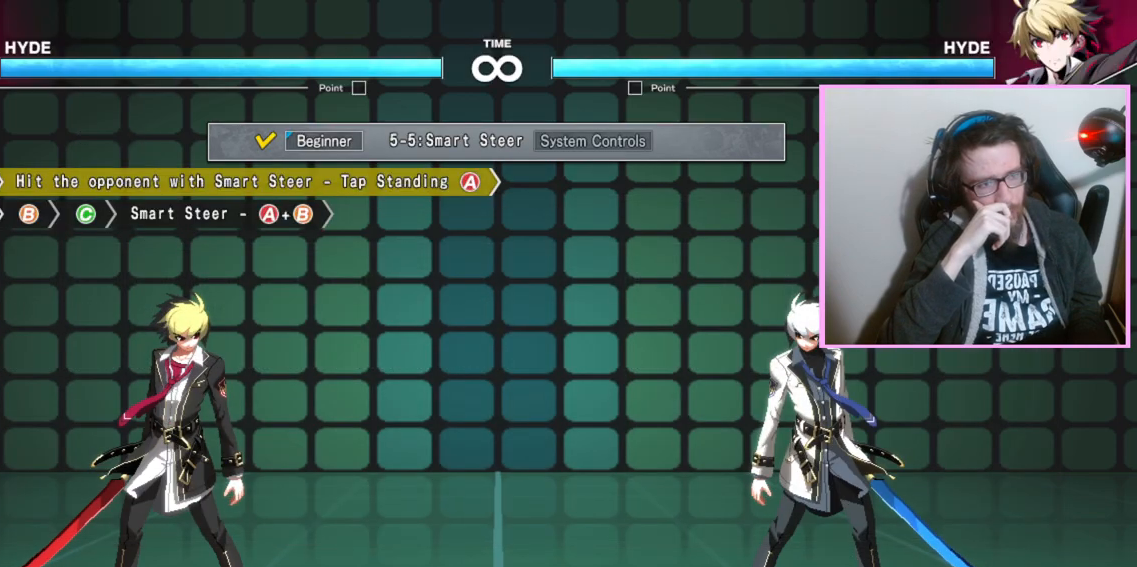
{"dt_ms": 500, "buttons": [], "events": []}
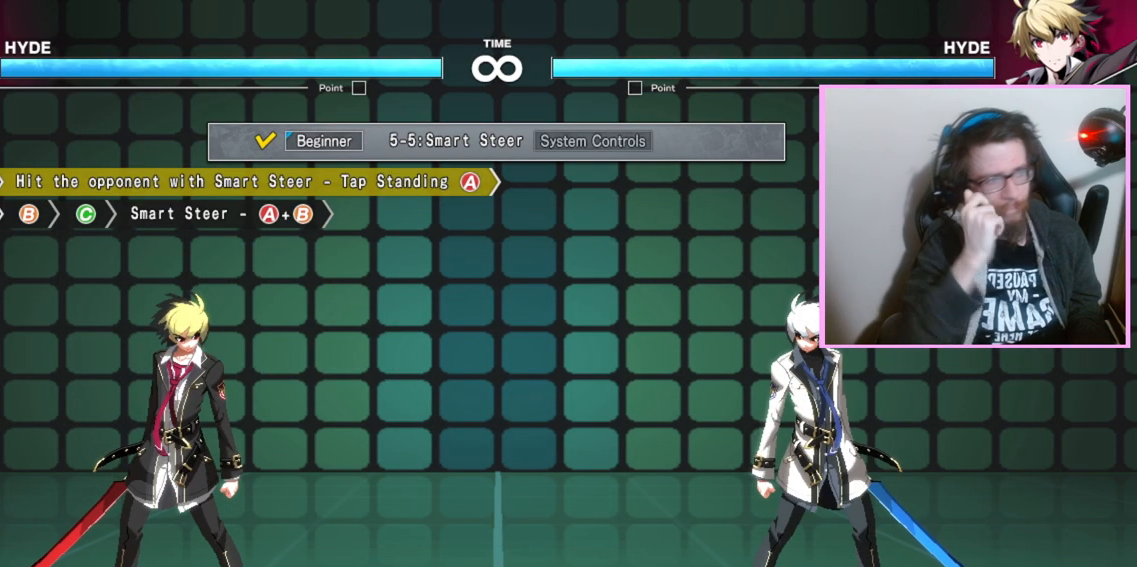
{"dt_ms": 500, "buttons": [], "events": []}
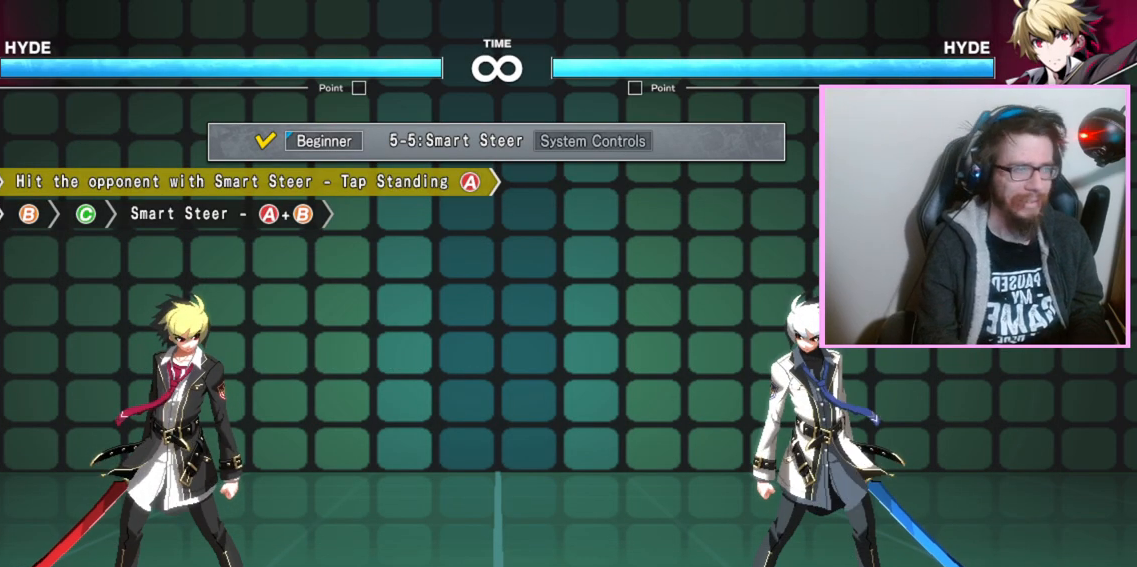
{"dt_ms": 500, "buttons": [], "events": []}
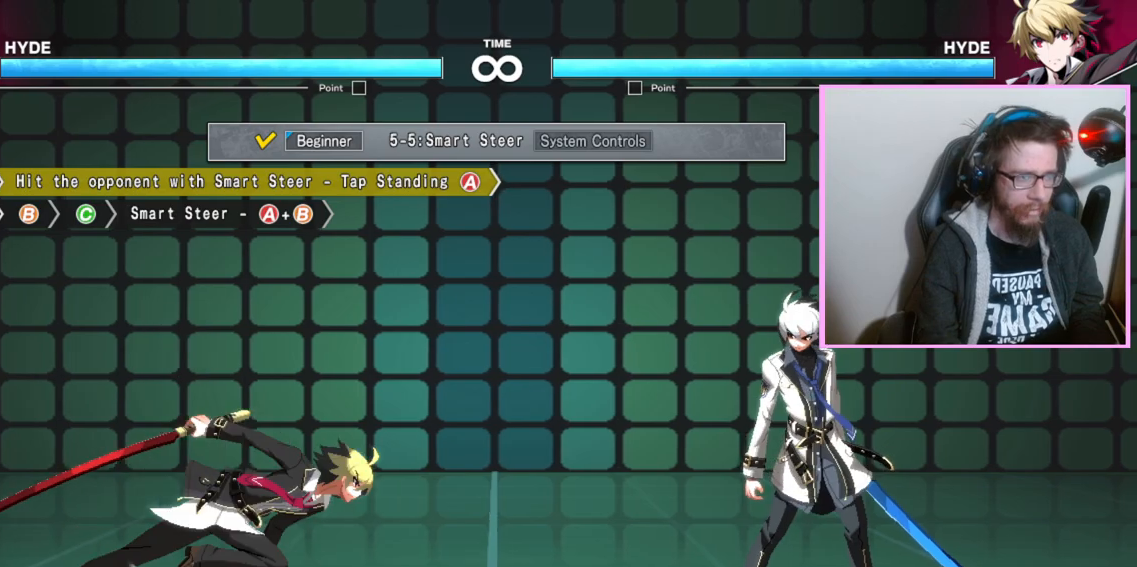
{"dt_ms": 1000, "buttons": []}
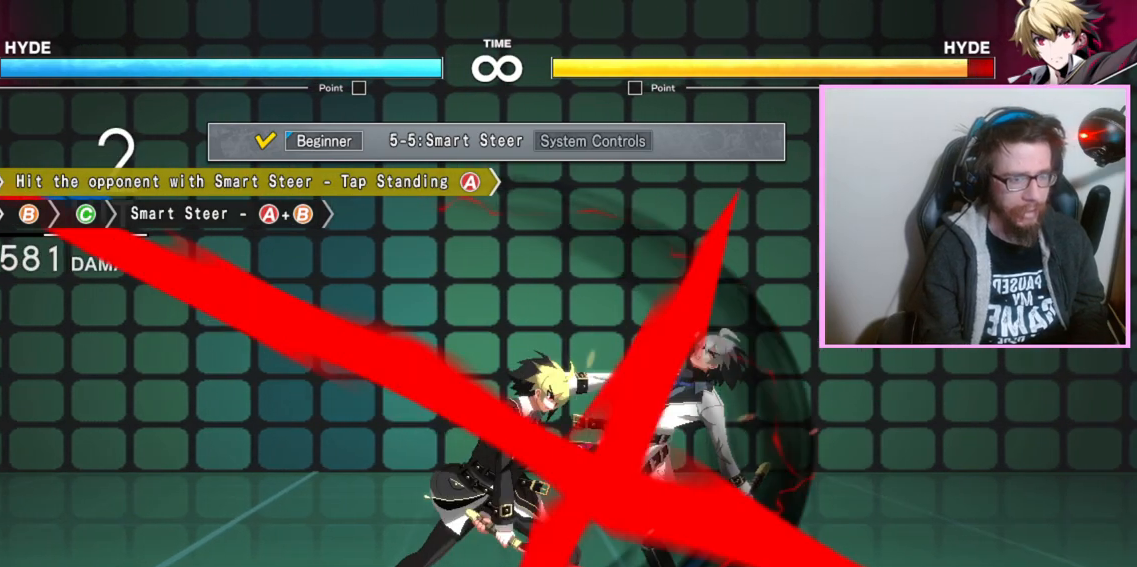
{"dt_ms": 500, "buttons": ["A"], "events": [[150, "A", "down"], [267, "A", "up"], [317, "A", "down"], [433, "A", "up"], [500, "A", "down"]]}
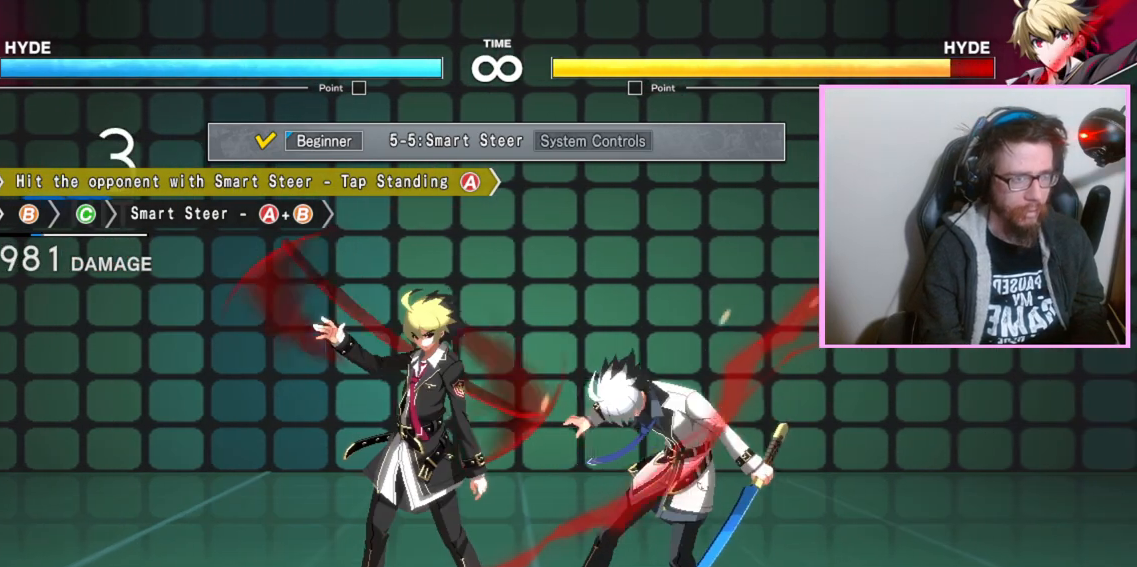
{"dt_ms": 500, "buttons": [], "events": [[117, "A", "up"]]}
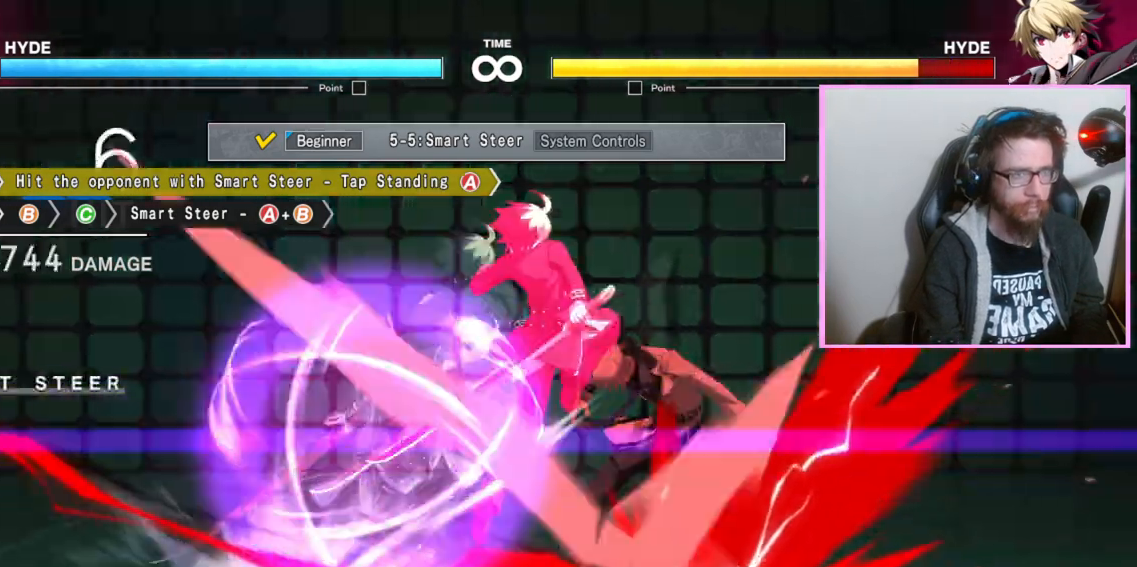
{"dt_ms": 500, "buttons": [], "events": []}
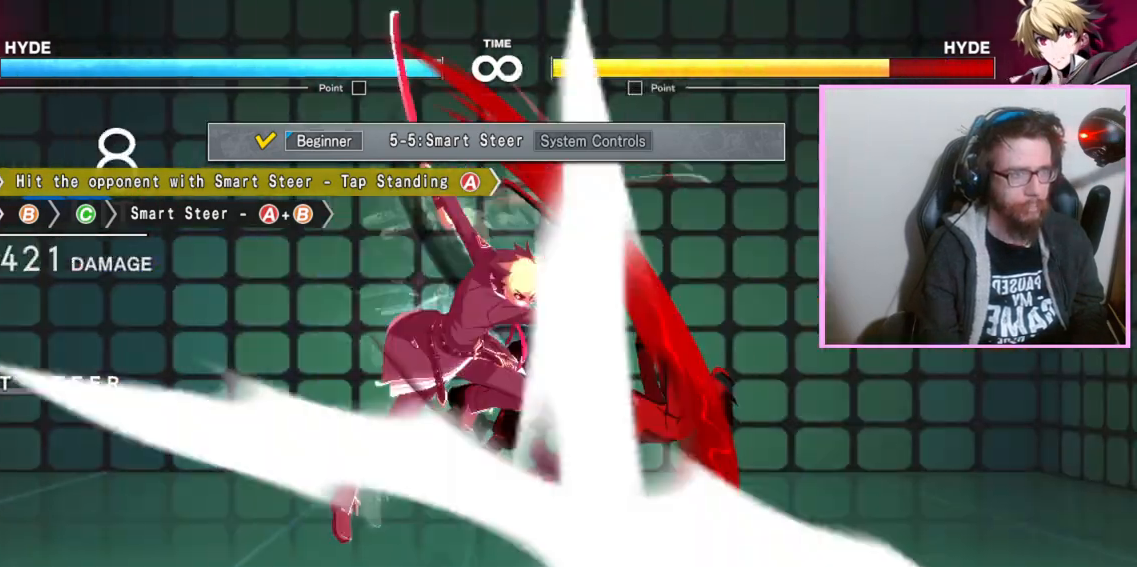
{"dt_ms": 500, "buttons": [], "events": []}
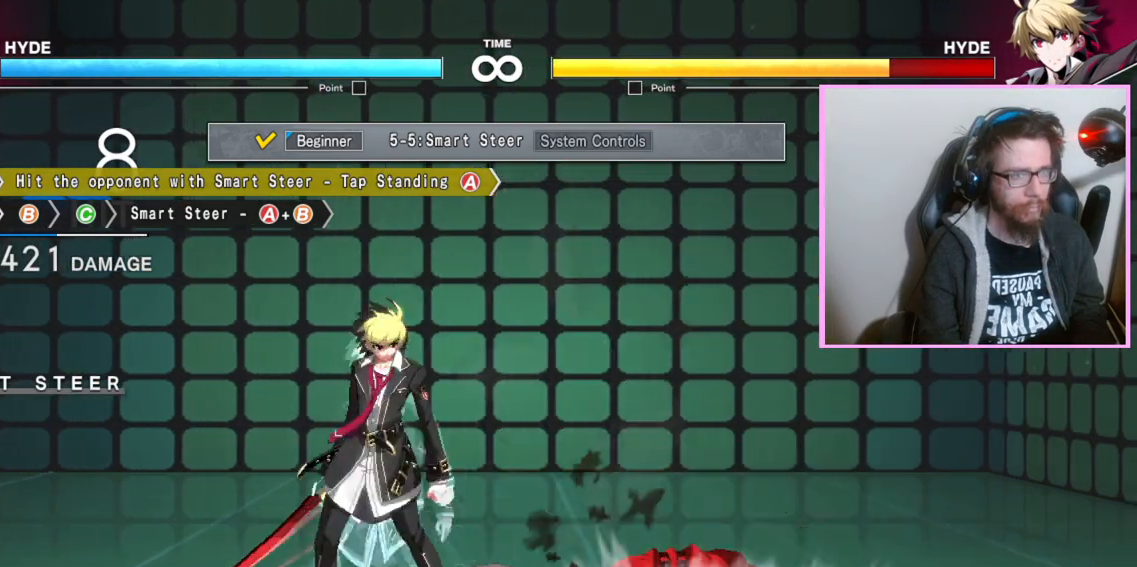
{"dt_ms": 500, "buttons": [], "events": []}
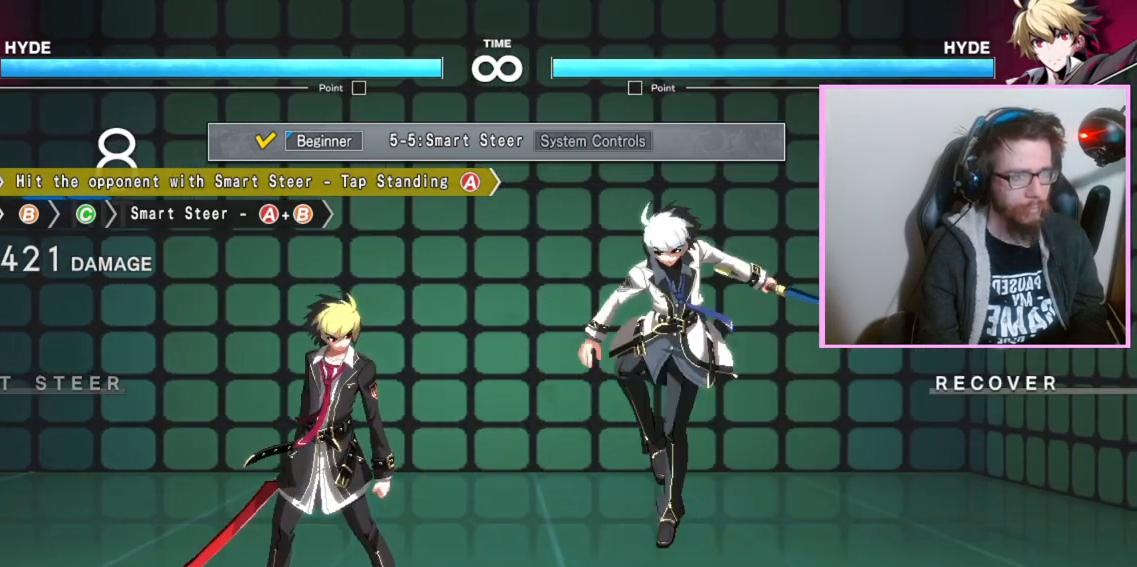
{"dt_ms": 500, "buttons": [], "events": []}
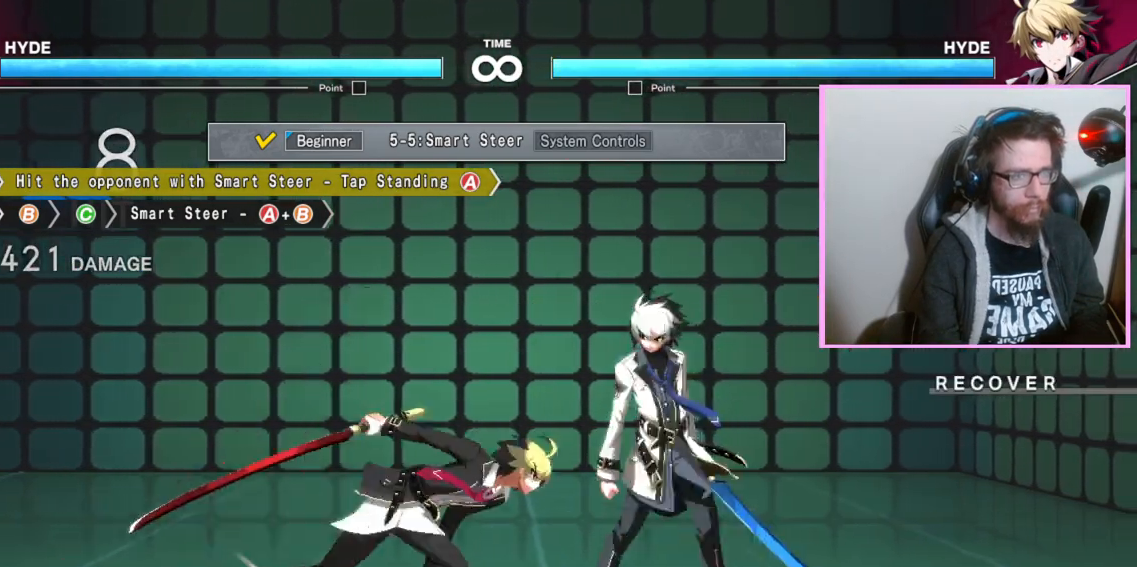
{"dt_ms": 500, "buttons": [], "events": []}
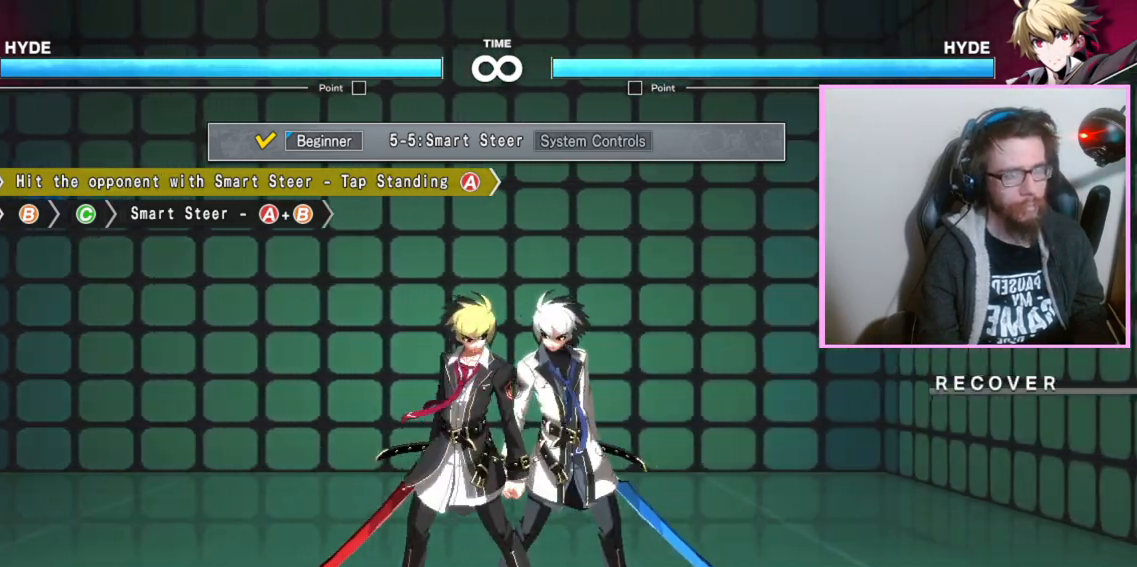
{"dt_ms": 500, "buttons": [], "events": []}
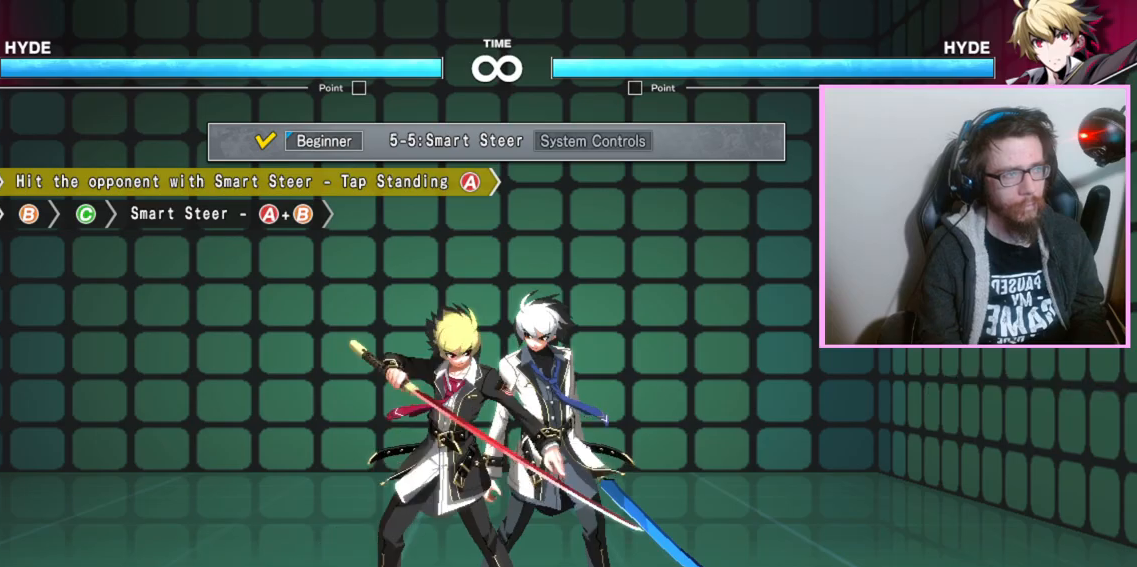
{"dt_ms": 500, "buttons": [], "events": [[17, "A", "down"], [67, "A", "up"], [300, "A", "down"], [433, "A", "up"]]}
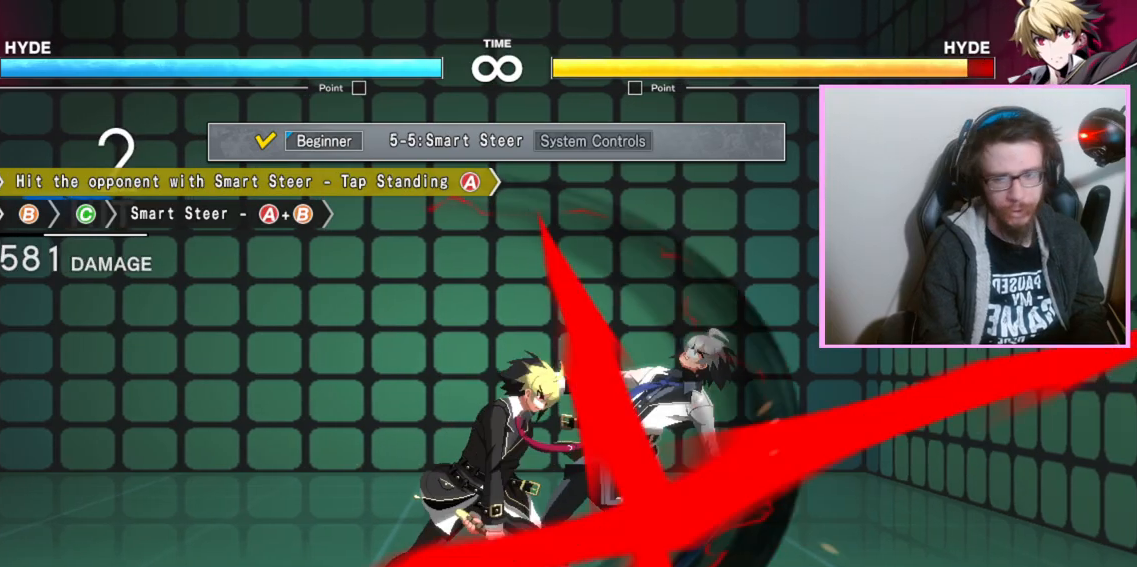
{"dt_ms": 500, "buttons": ["A"], "events": [[50, "A", "down"], [100, "A", "up"], [150, "A", "down"], [283, "A", "up"], [500, "A", "down"]]}
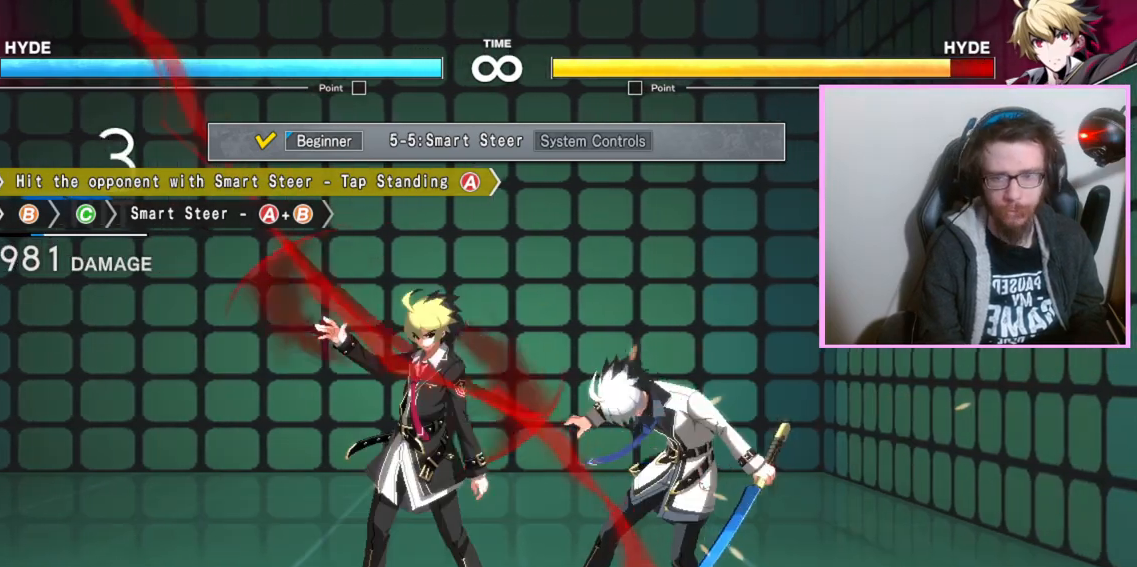
{"dt_ms": 500, "buttons": [], "events": [[133, "A", "up"]]}
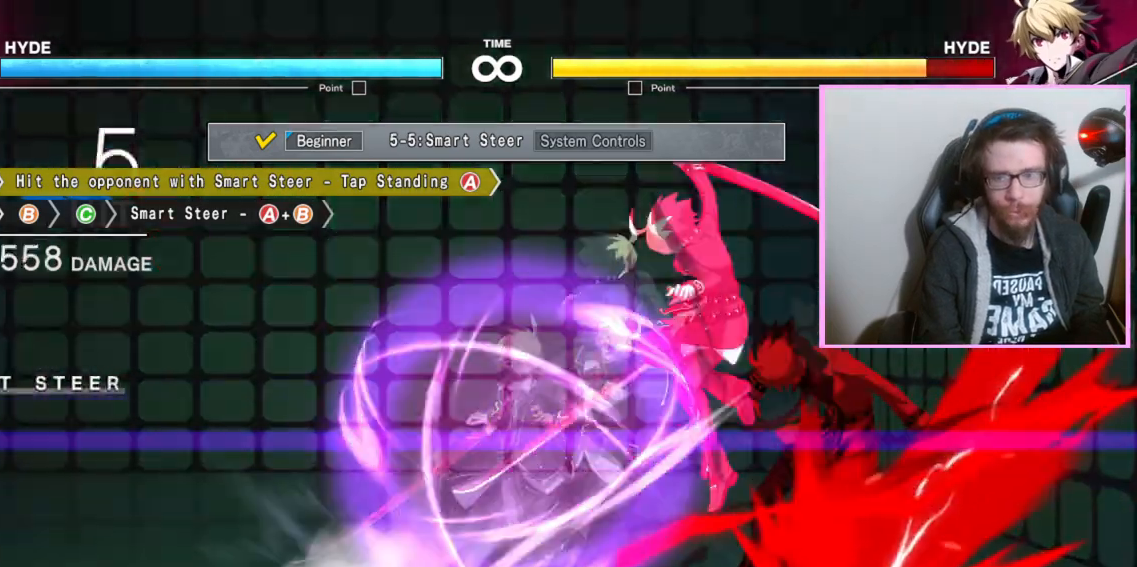
{"dt_ms": 500, "buttons": [], "events": []}
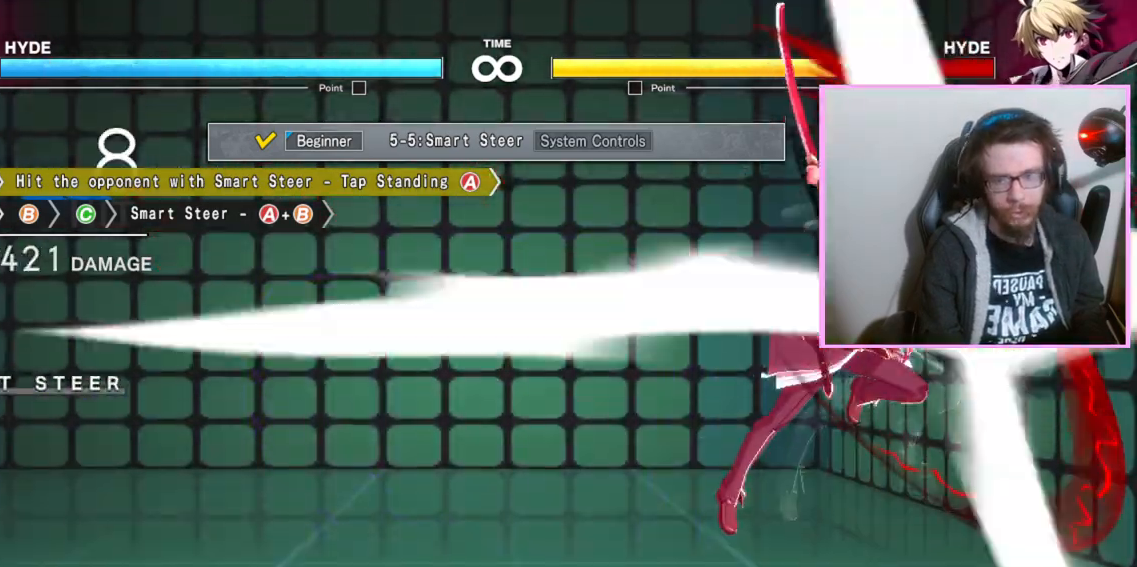
{"dt_ms": 500, "buttons": [], "events": [[100, "A", "down"], [150, "A", "up"]]}
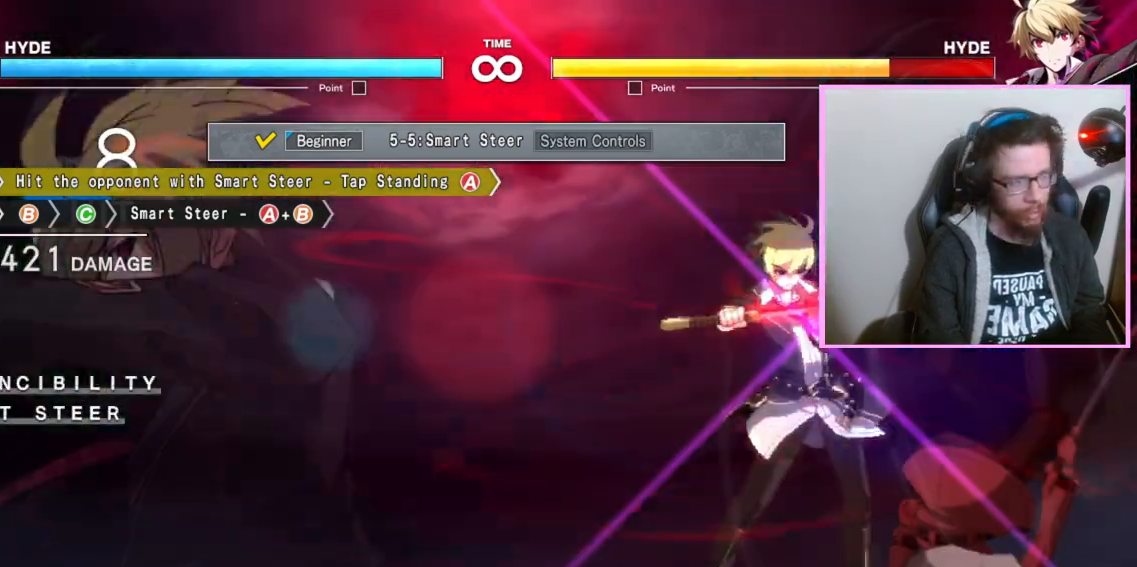
{"dt_ms": 500, "buttons": [], "events": []}
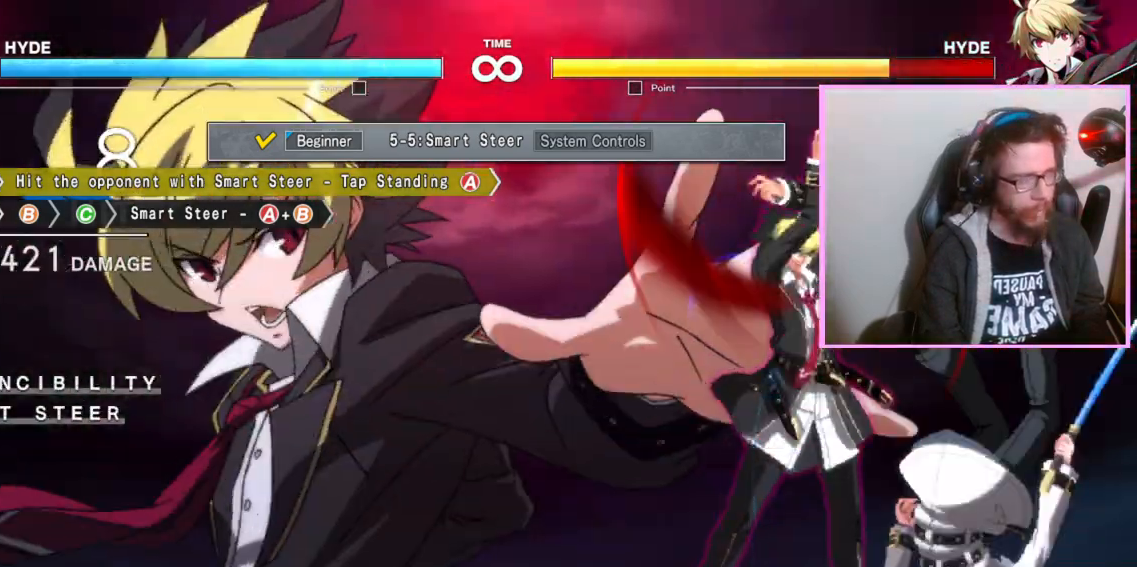
{"dt_ms": 500, "buttons": [], "events": []}
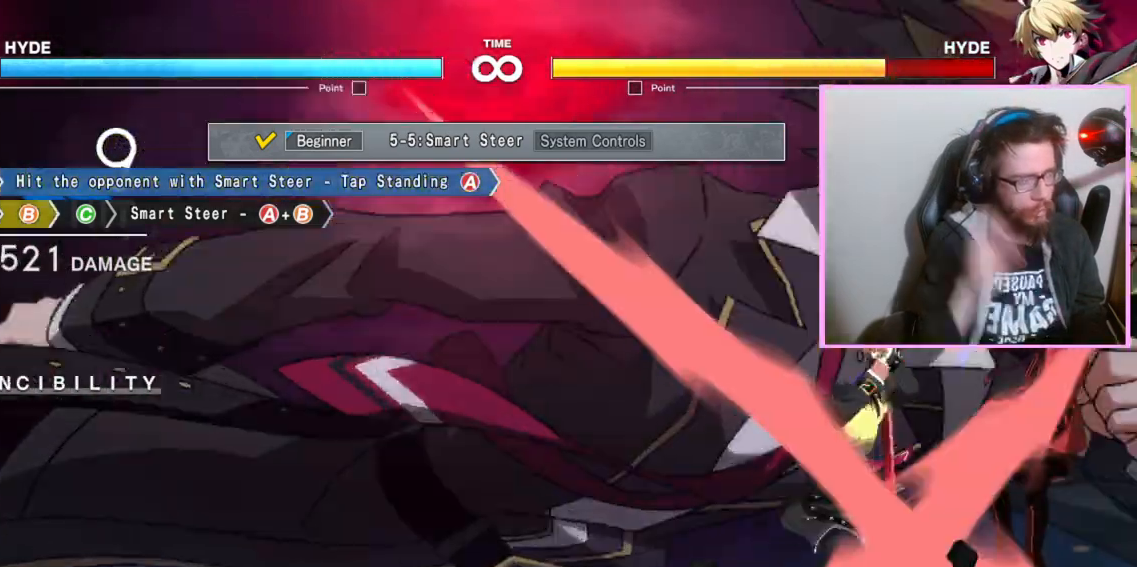
{"dt_ms": 500, "buttons": [], "events": []}
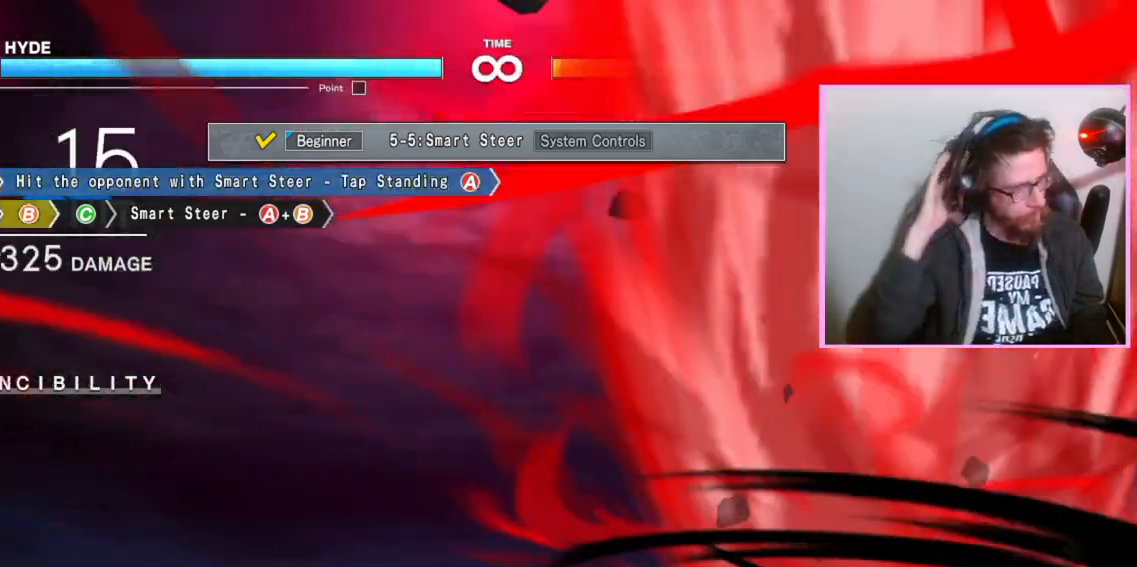
{"dt_ms": 500, "buttons": [], "events": []}
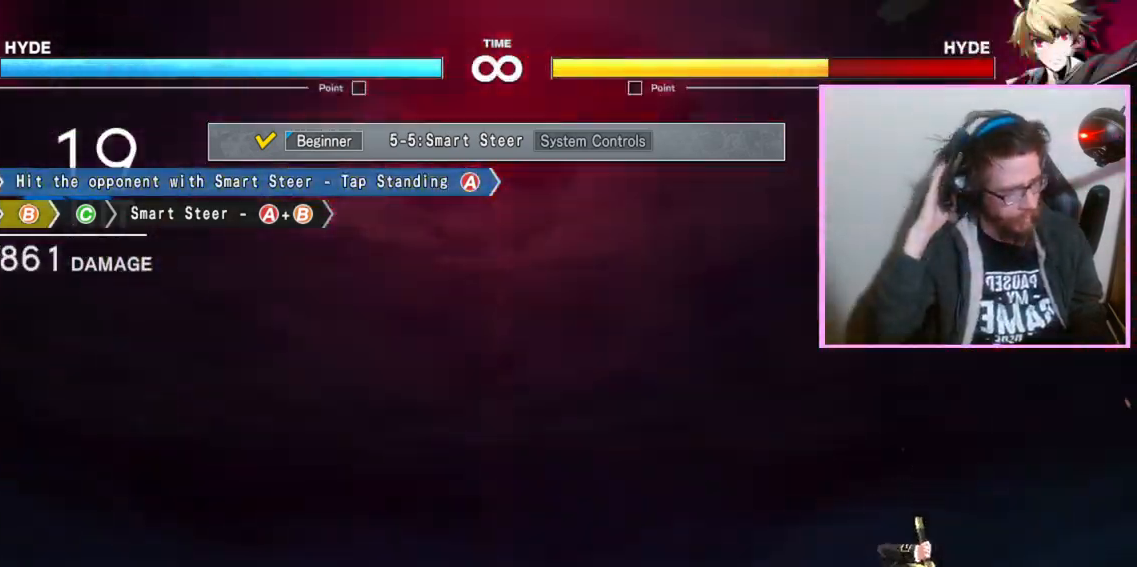
{"dt_ms": 500, "buttons": [], "events": []}
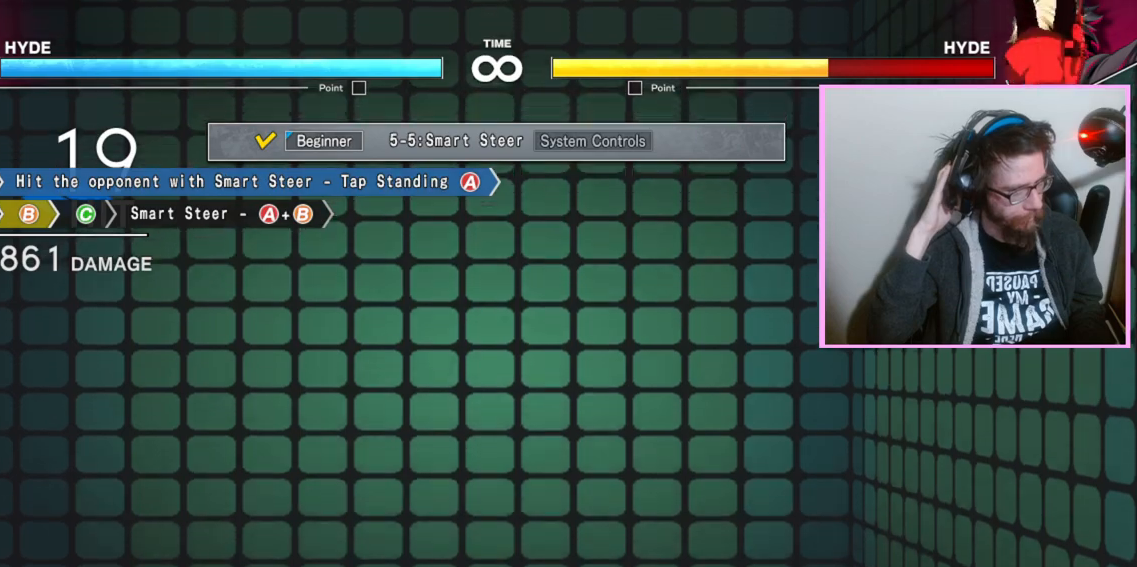
{"dt_ms": 500, "buttons": ["C"], "events": [[483, "C", "down"]]}
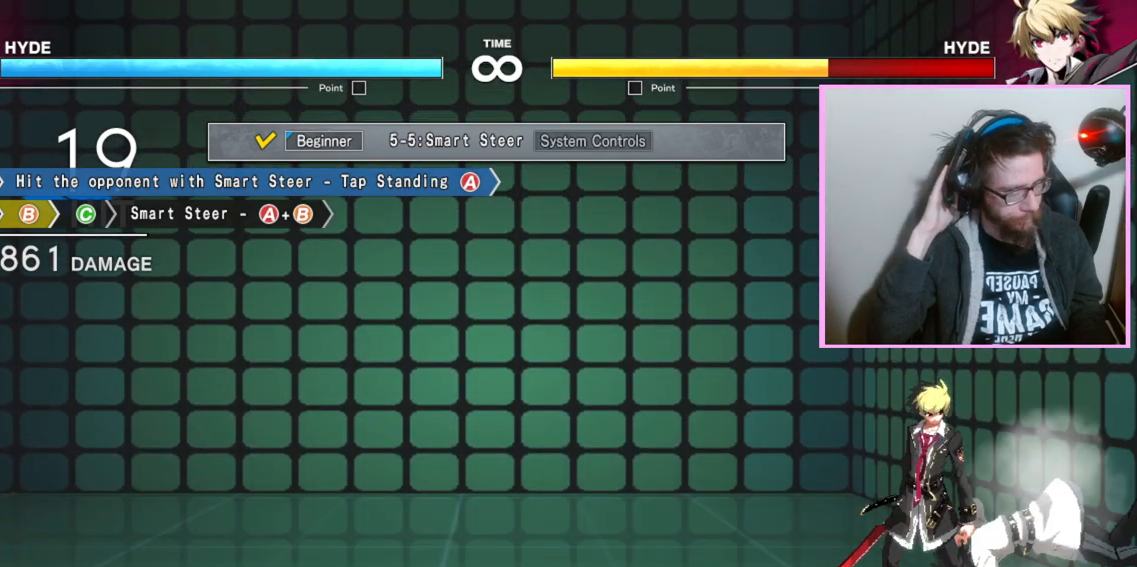
{"dt_ms": 500, "buttons": []}
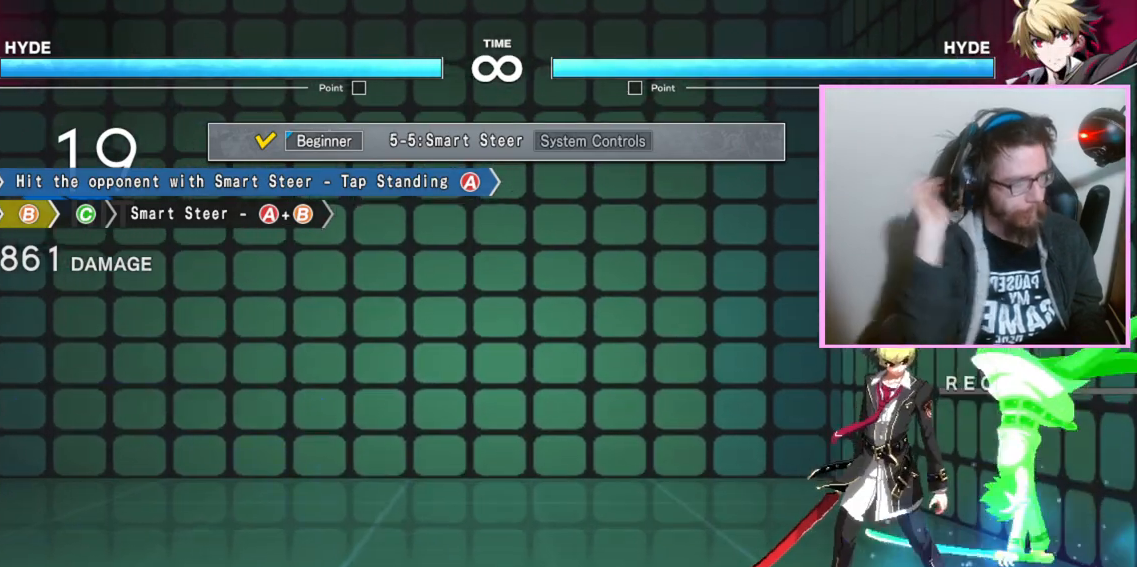
{"dt_ms": 500, "buttons": [], "events": []}
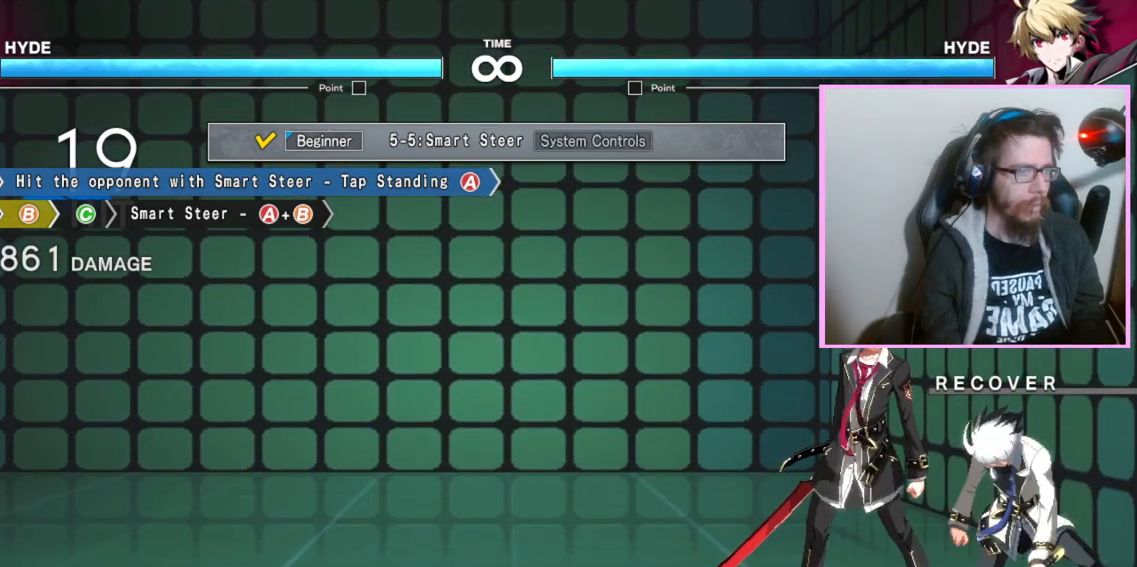
{"dt_ms": 500, "buttons": []}
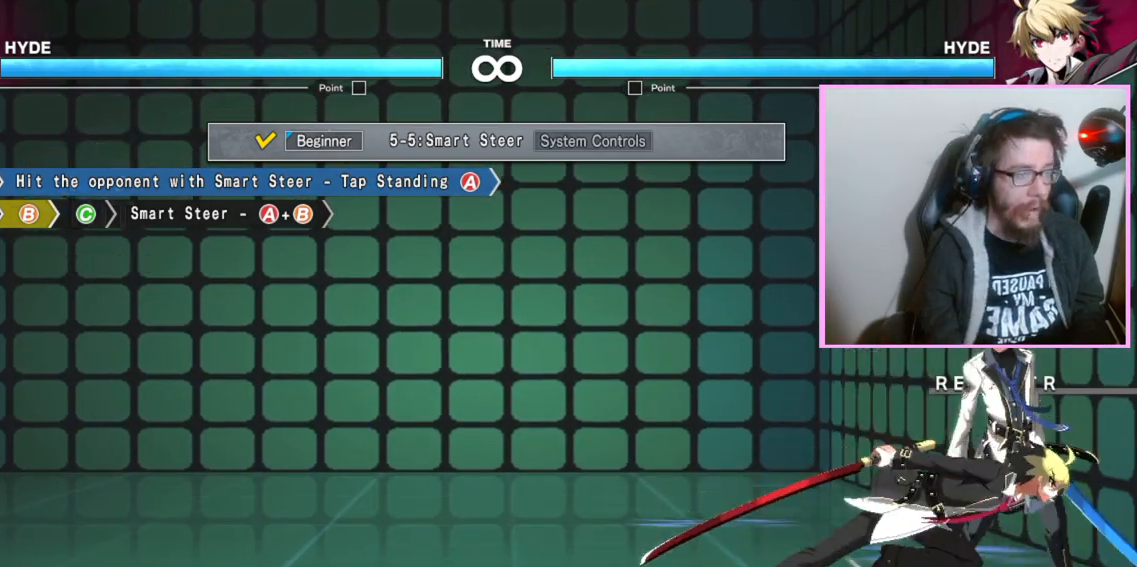
{"dt_ms": 500, "buttons": [], "events": [[400, "C", "down"], [450, "C", "up"]]}
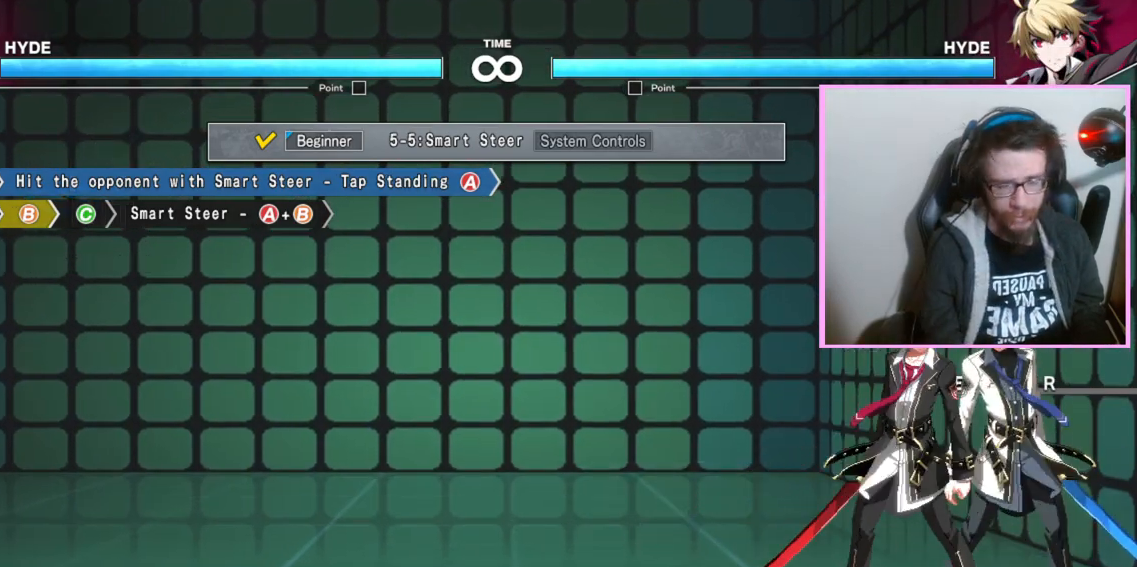
{"dt_ms": 500, "buttons": [], "events": [[167, "B", "down"], [217, "B", "up"]]}